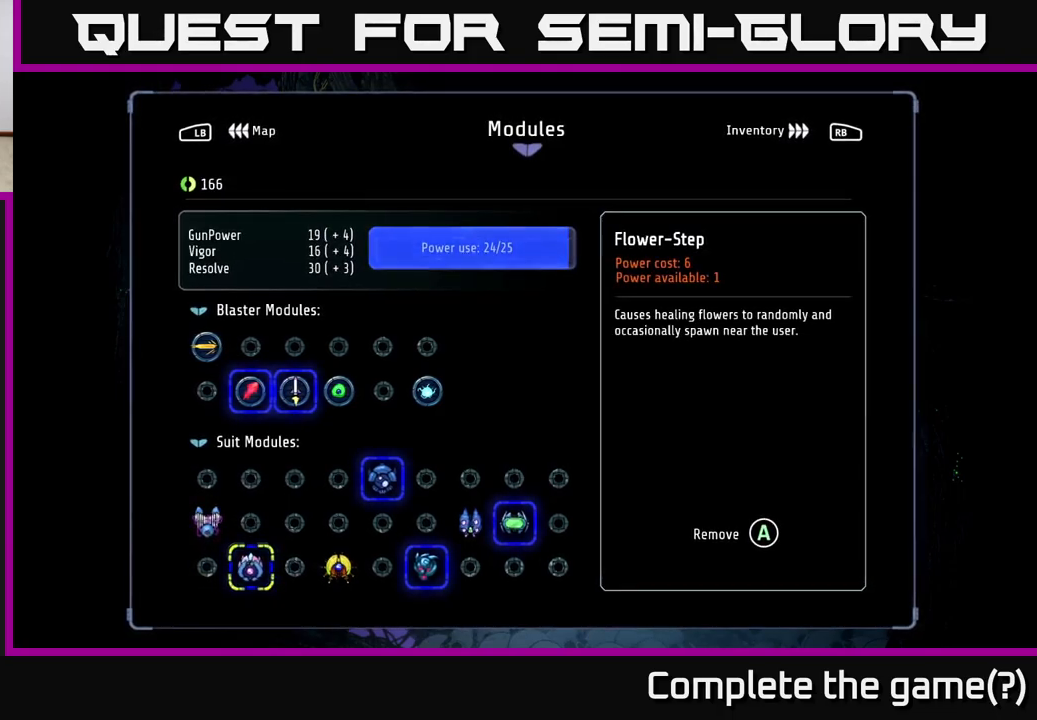
Gameplay with a controller (Xbox layout); each line is a JSON object with the inputs held at the frame after it. "events" lists button and stick changes between this image and that frame as [ms after this image, input, new state], when the widget could be followed in between.
{"buttons": [], "left_stick": "center", "right_stick": "center", "events": [[284, "DPAD_RIGHT", "down"], [384, "DPAD_RIGHT", "up"]]}
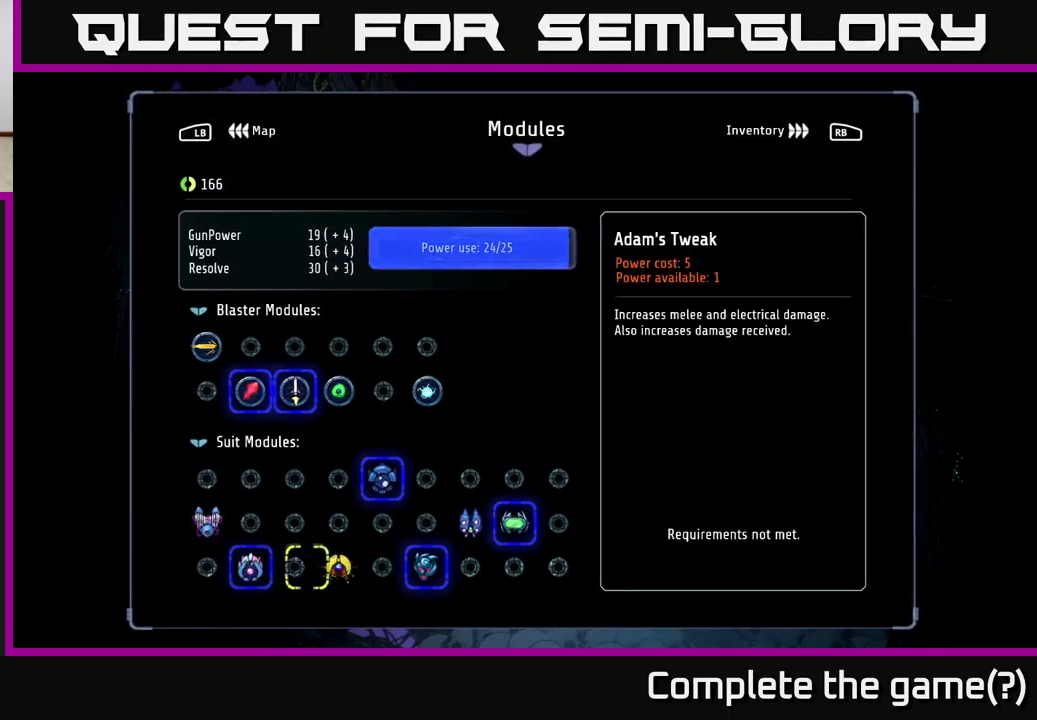
{"buttons": [], "left_stick": "center", "right_stick": "center", "events": [[17, "DPAD_RIGHT", "down"], [117, "DPAD_RIGHT", "up"]]}
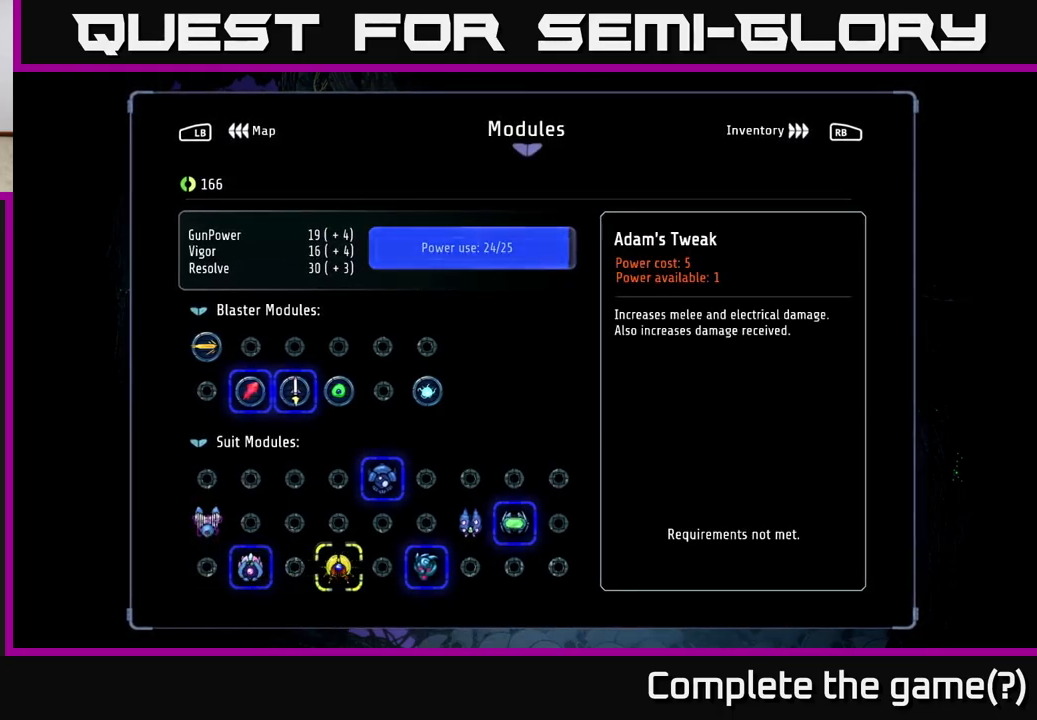
{"buttons": ["DPAD_RIGHT"], "left_stick": "center", "right_stick": "center", "events": [[67, "DPAD_UP", "down"], [167, "DPAD_UP", "up"], [267, "DPAD_RIGHT", "down"], [350, "DPAD_RIGHT", "up"], [450, "DPAD_RIGHT", "down"]]}
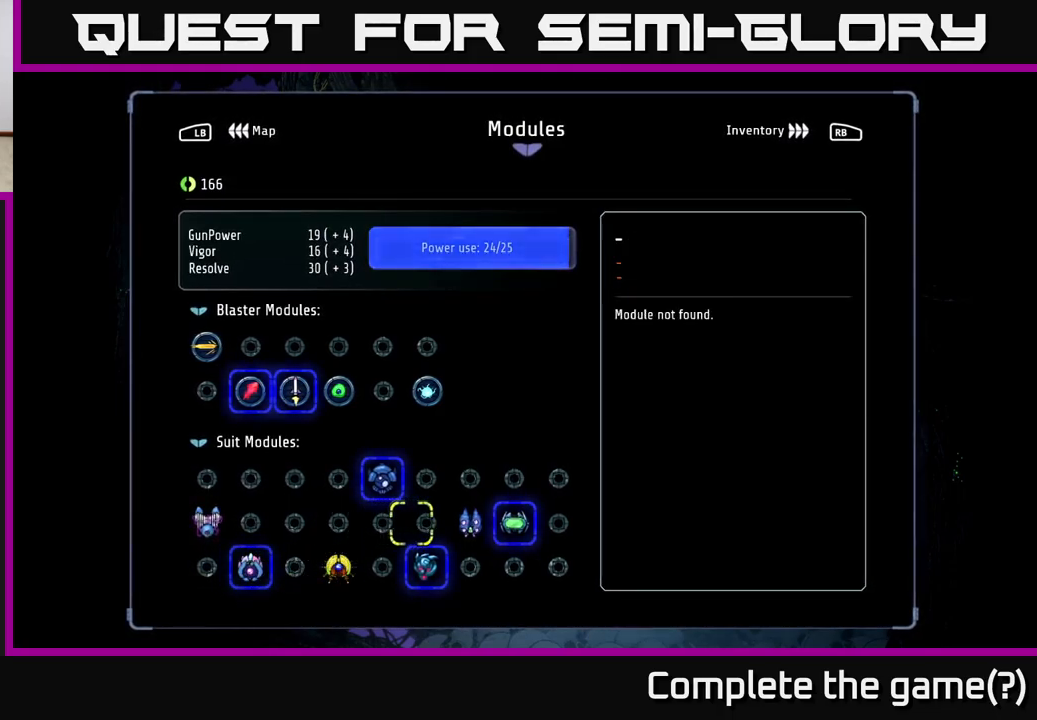
{"buttons": [], "left_stick": "center", "right_stick": "center", "events": [[17, "DPAD_RIGHT", "up"], [117, "DPAD_RIGHT", "down"], [234, "DPAD_RIGHT", "up"]]}
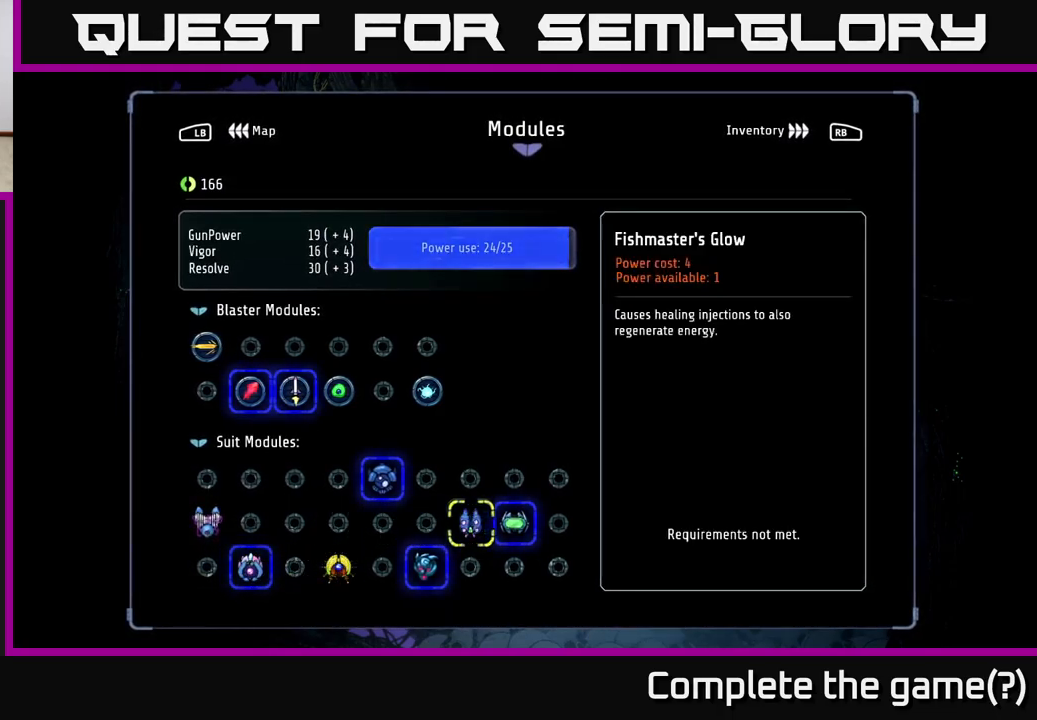
{"buttons": [], "left_stick": "center", "right_stick": "center", "events": []}
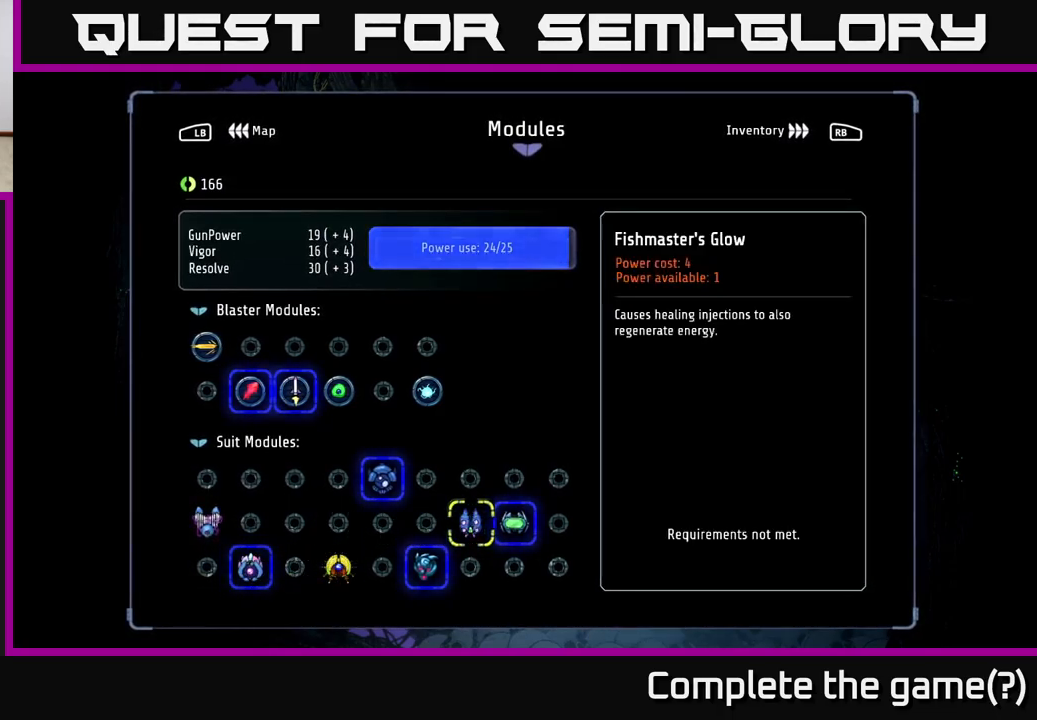
{"buttons": [], "left_stick": "center", "right_stick": "center", "events": []}
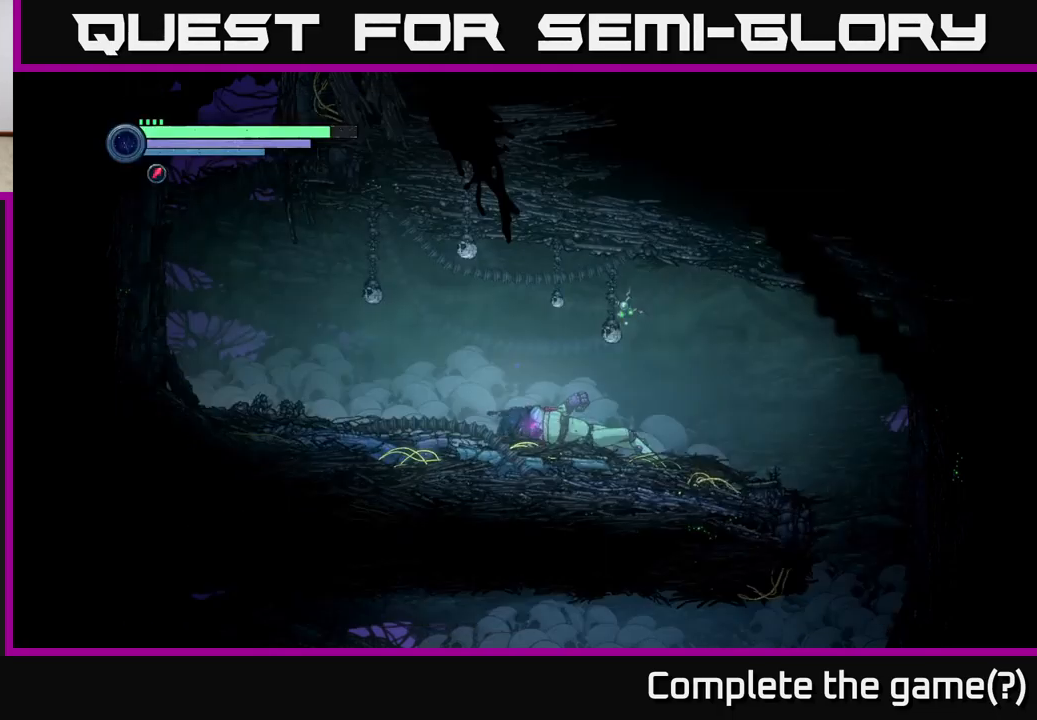
{"buttons": [], "left_stick": "center", "right_stick": "center", "events": [[17, "B", "down"], [67, "B", "up"]]}
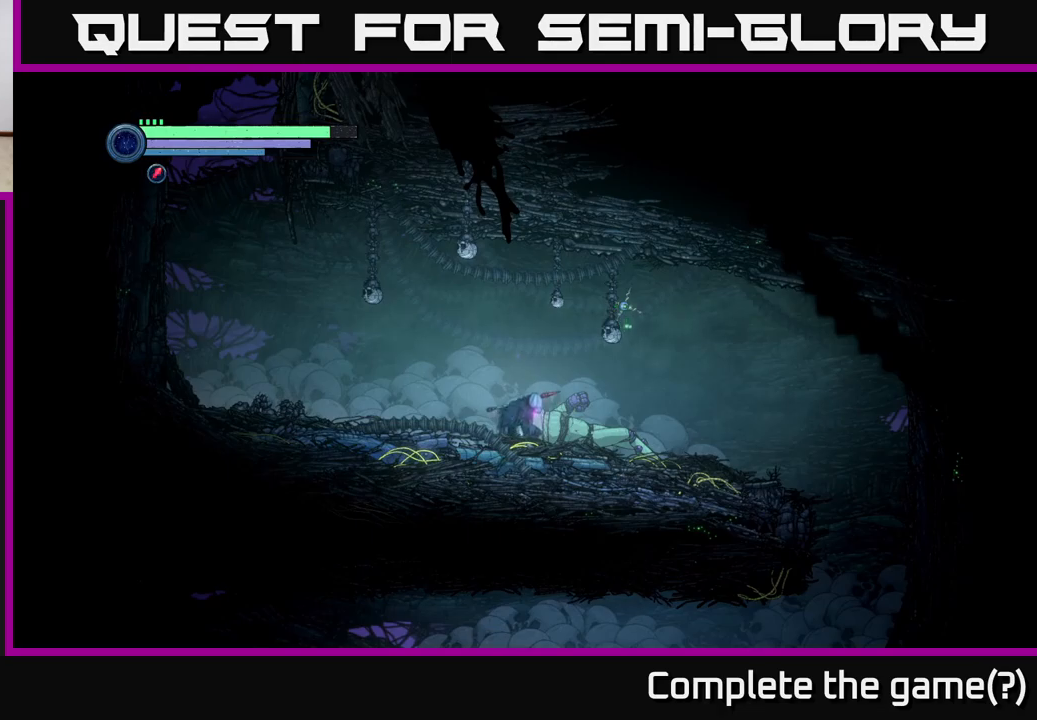
{"buttons": [], "left_stick": "right", "right_stick": "center", "events": [[267, "left_stick", "right"]]}
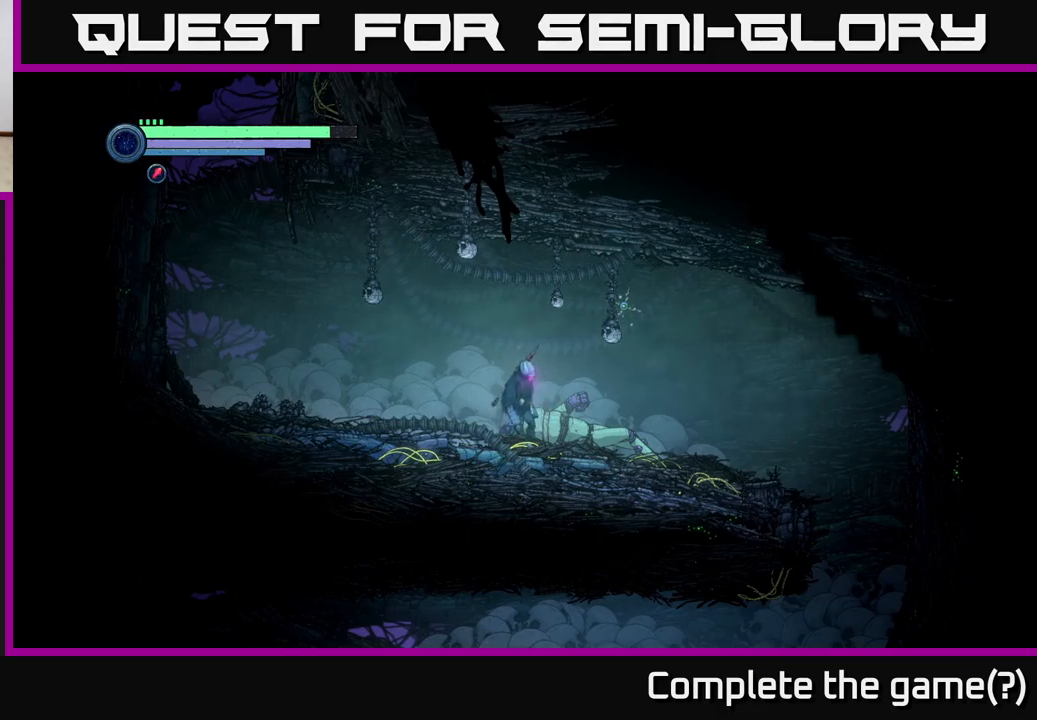
{"buttons": [], "left_stick": "right", "right_stick": "center", "events": []}
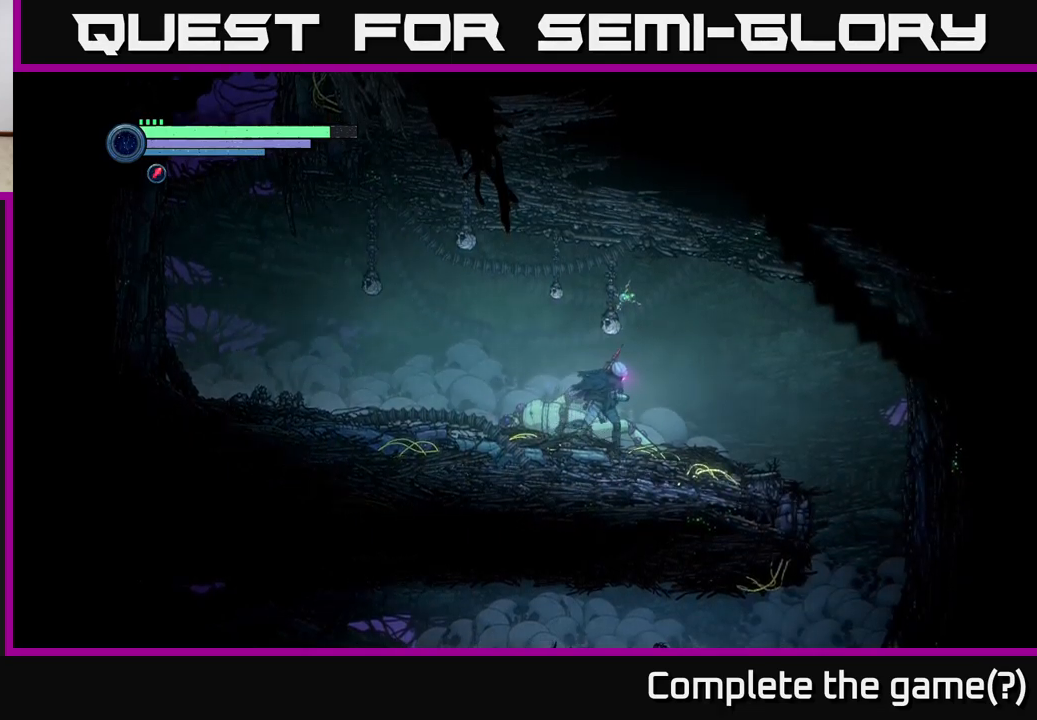
{"buttons": [], "left_stick": "right", "right_stick": "center", "events": [[117, "R2", "down"], [217, "R1", "down"], [400, "R2", "up"], [433, "R1", "up"]]}
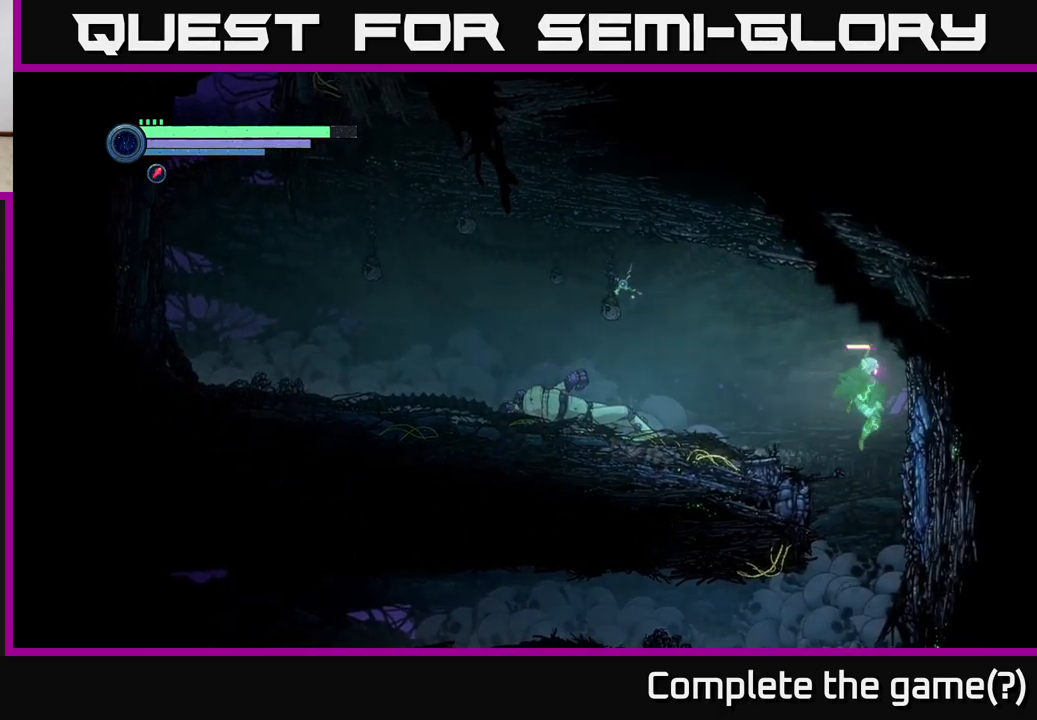
{"buttons": [], "left_stick": "left", "right_stick": "center", "events": [[233, "left_stick", "left"]]}
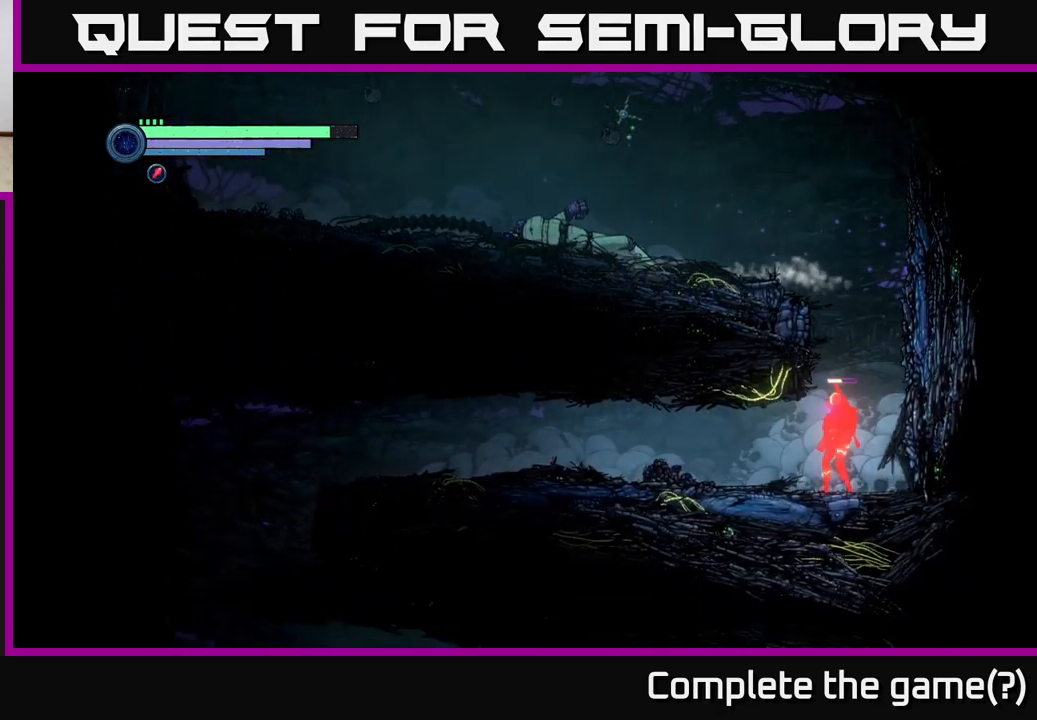
{"buttons": [], "left_stick": "center", "right_stick": "center", "events": [[417, "left_stick", "center"]]}
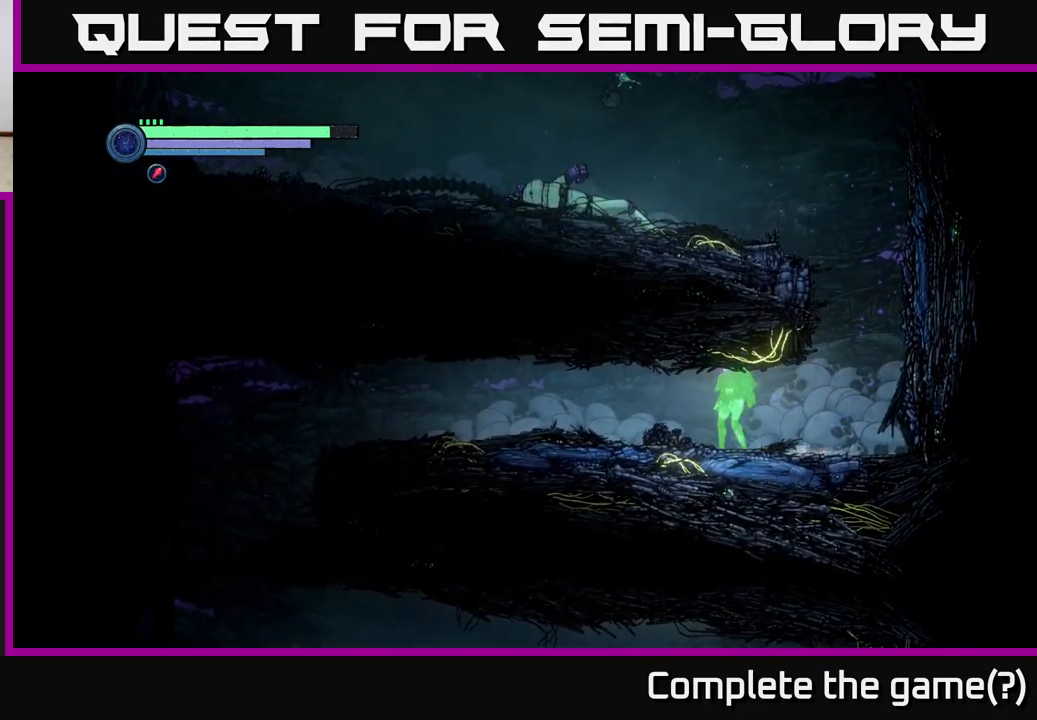
{"buttons": [], "left_stick": "center", "right_stick": "center", "events": [[67, "SELECT", "down"], [250, "SELECT", "up"]]}
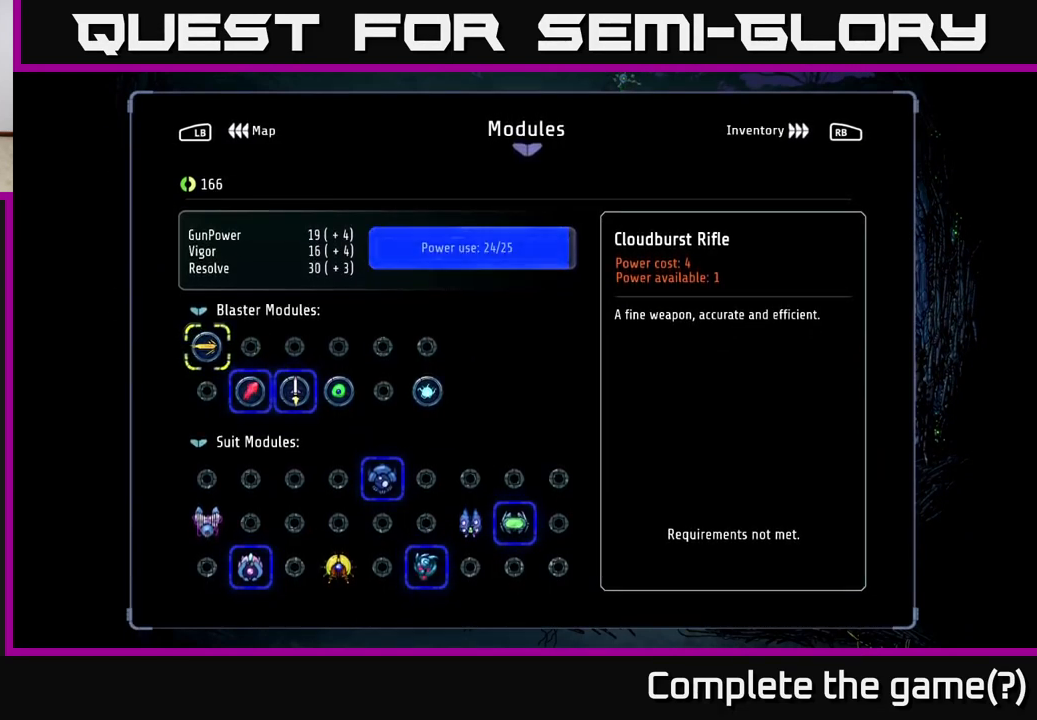
{"buttons": [], "left_stick": "center", "right_stick": "center", "events": []}
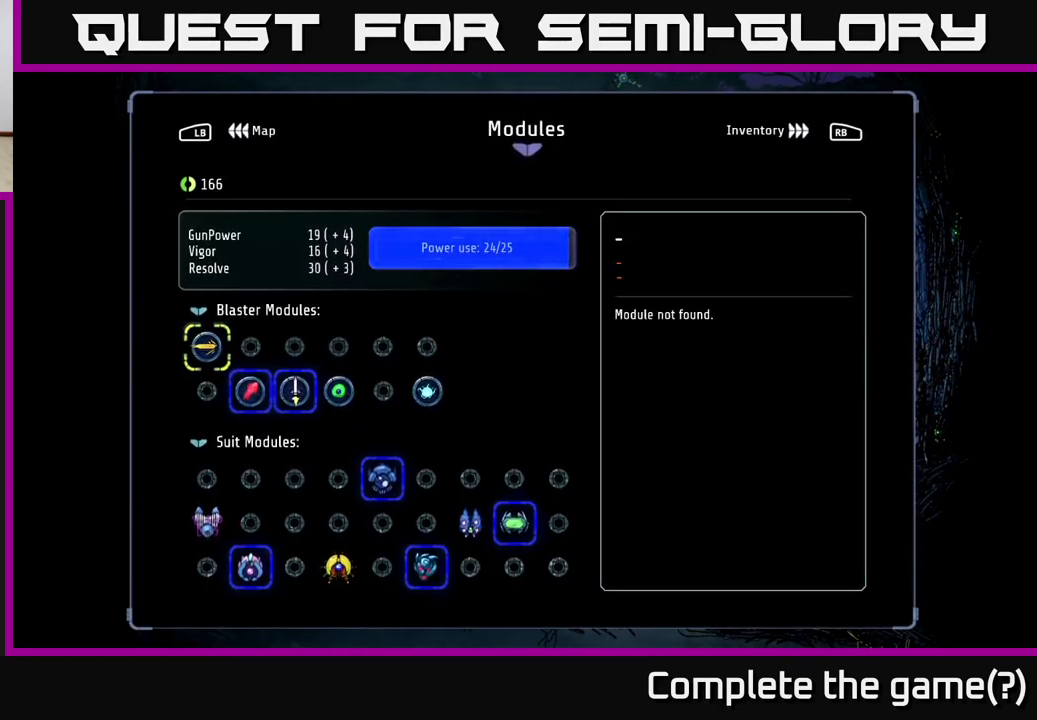
{"buttons": [], "left_stick": "center", "right_stick": "center", "events": [[50, "DPAD_DOWN", "down"], [167, "DPAD_DOWN", "up"]]}
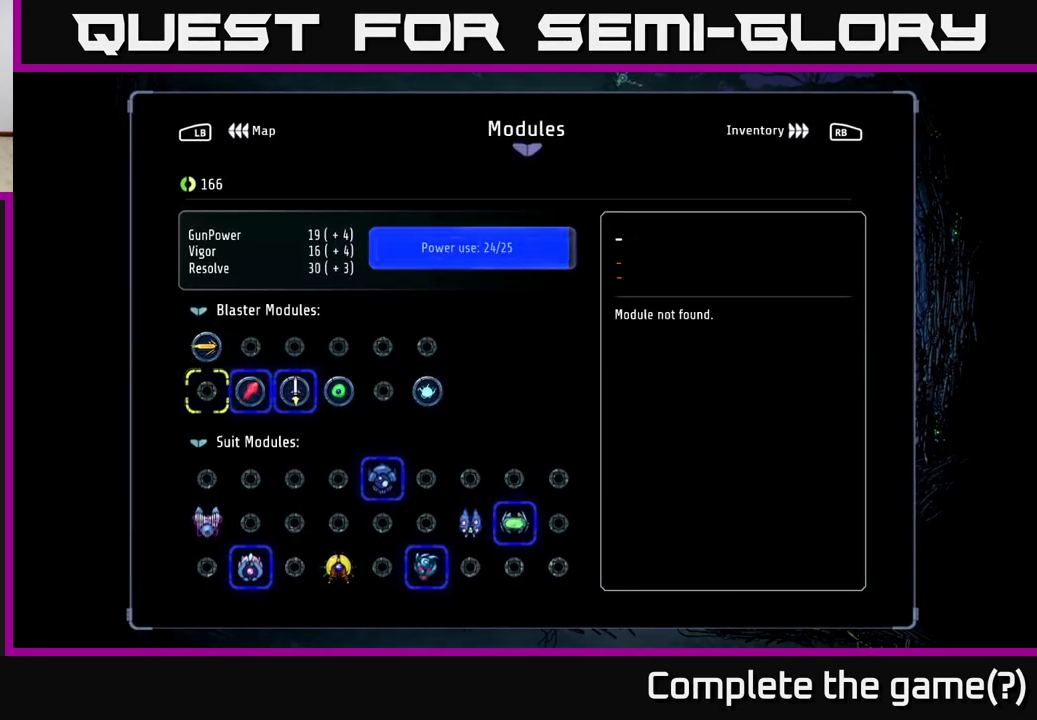
{"buttons": [], "left_stick": "center", "right_stick": "center", "events": [[267, "L1", "down"], [450, "L1", "up"]]}
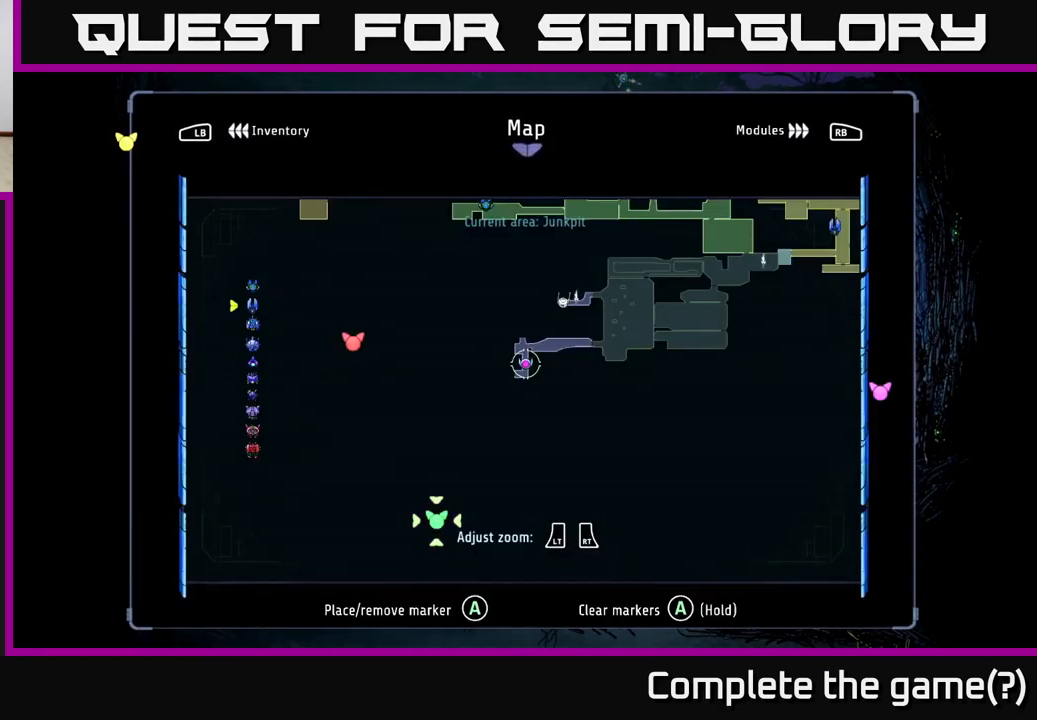
{"buttons": [], "left_stick": "center", "right_stick": "center", "events": []}
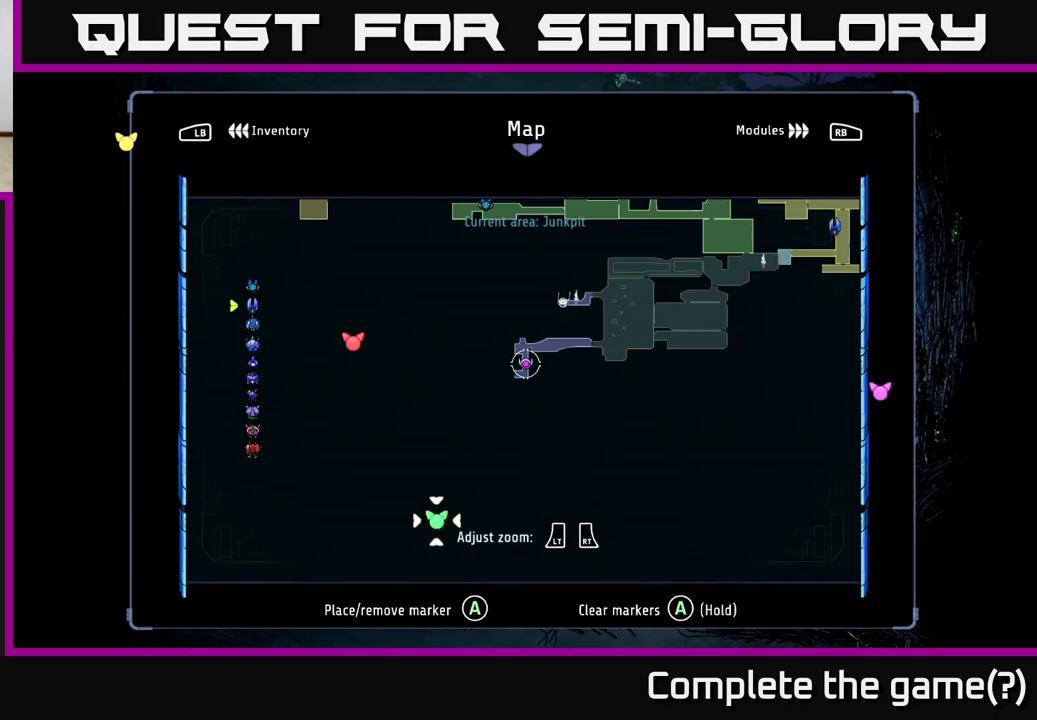
{"buttons": ["L1"], "left_stick": "center", "right_stick": "center", "events": [[333, "L1", "down"]]}
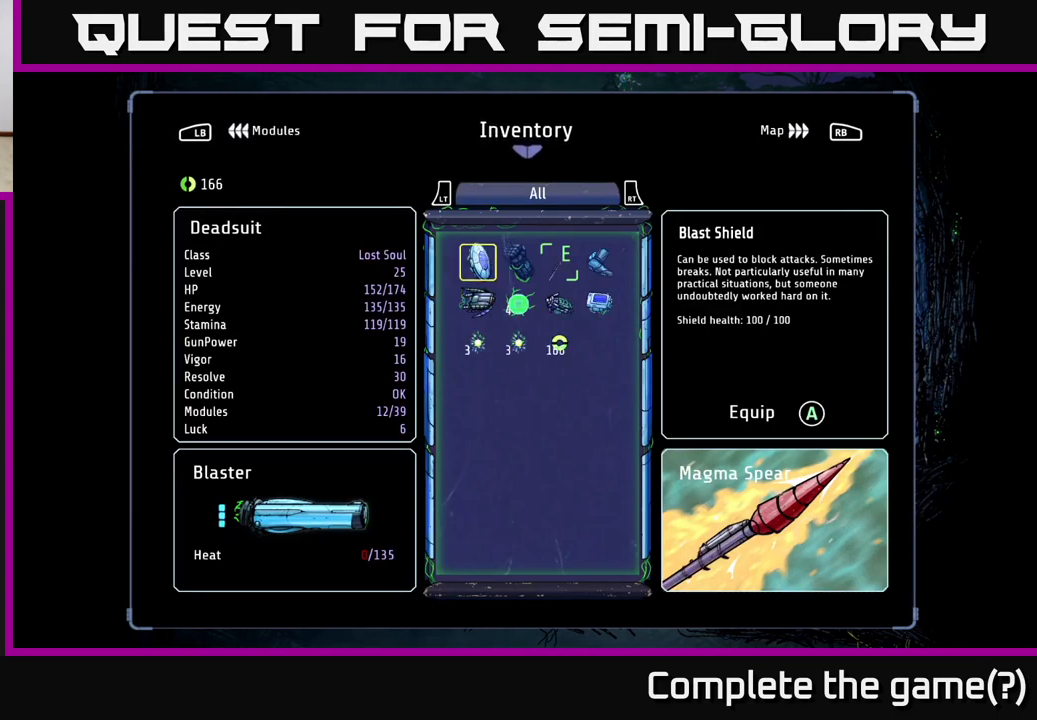
{"buttons": [], "left_stick": "center", "right_stick": "center", "events": [[17, "L1", "up"]]}
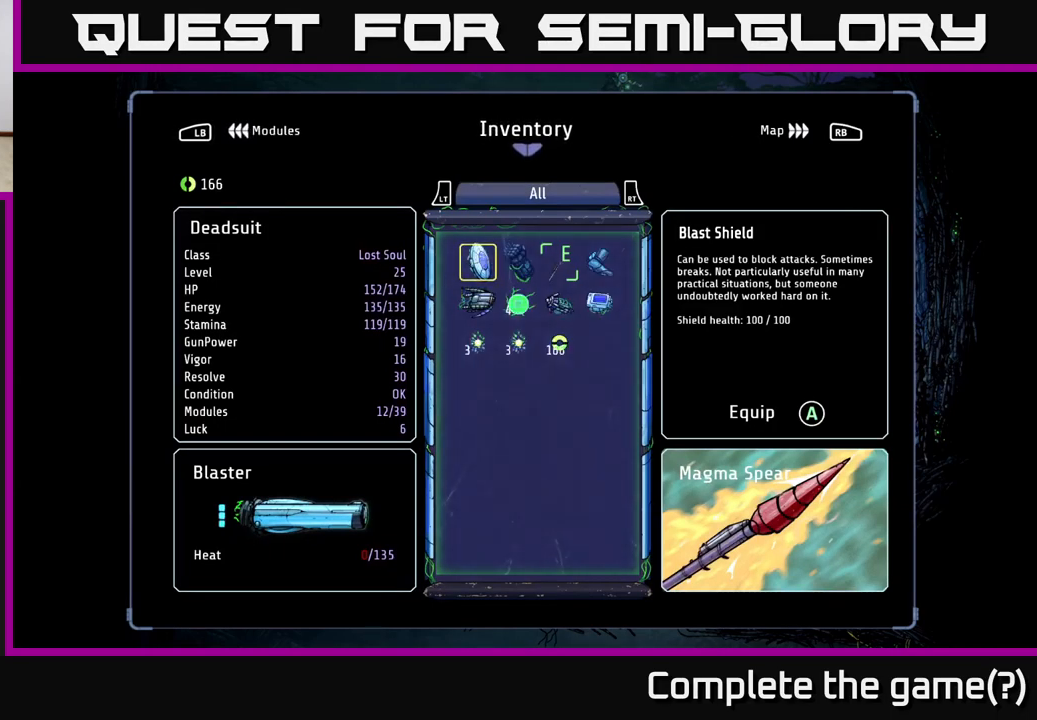
{"buttons": ["DPAD_RIGHT"], "left_stick": "center", "right_stick": "center", "events": [[200, "DPAD_DOWN", "down"], [300, "DPAD_DOWN", "up"], [483, "DPAD_RIGHT", "down"]]}
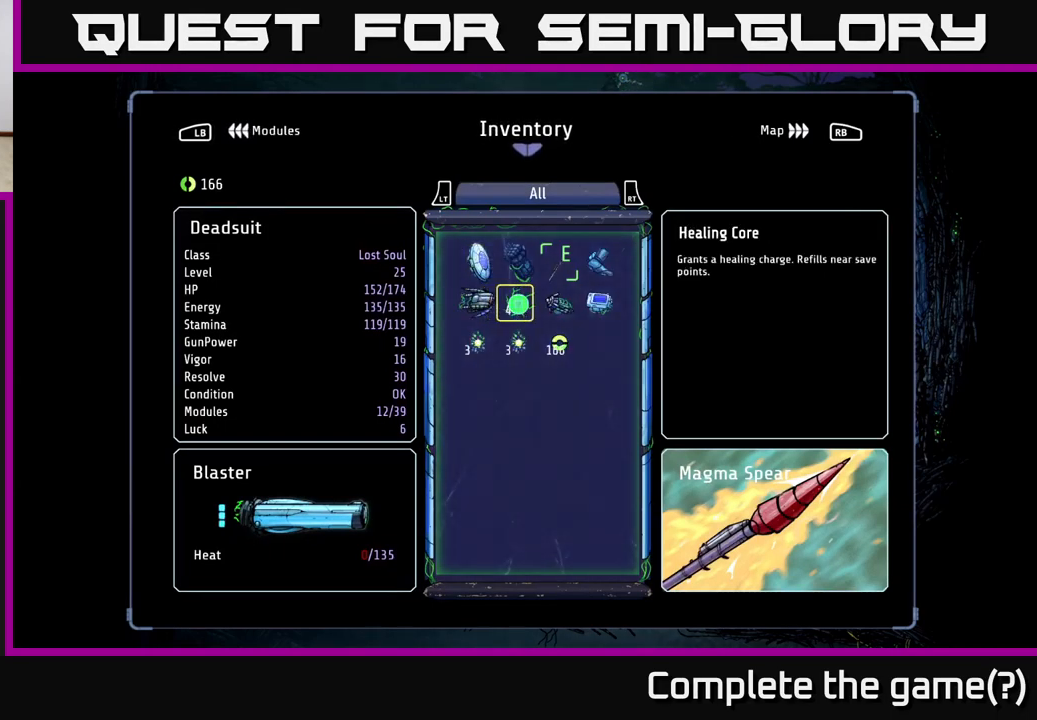
{"buttons": [], "left_stick": "center", "right_stick": "center", "events": [[83, "DPAD_RIGHT", "up"], [200, "DPAD_RIGHT", "down"], [300, "DPAD_RIGHT", "up"]]}
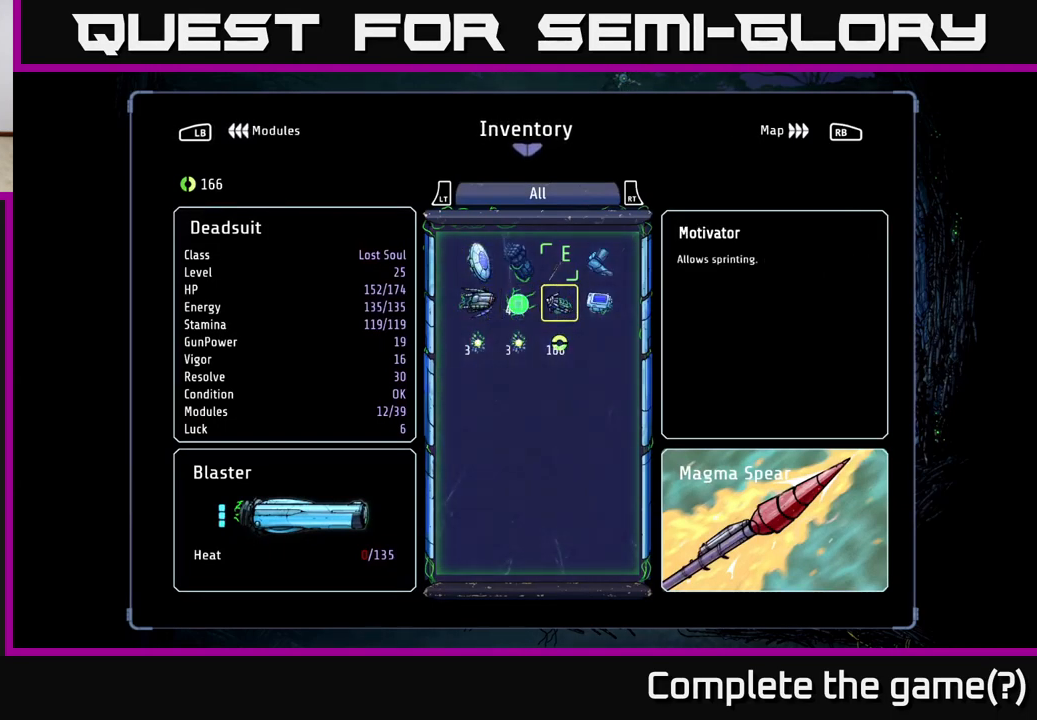
{"buttons": [], "left_stick": "center", "right_stick": "center", "events": []}
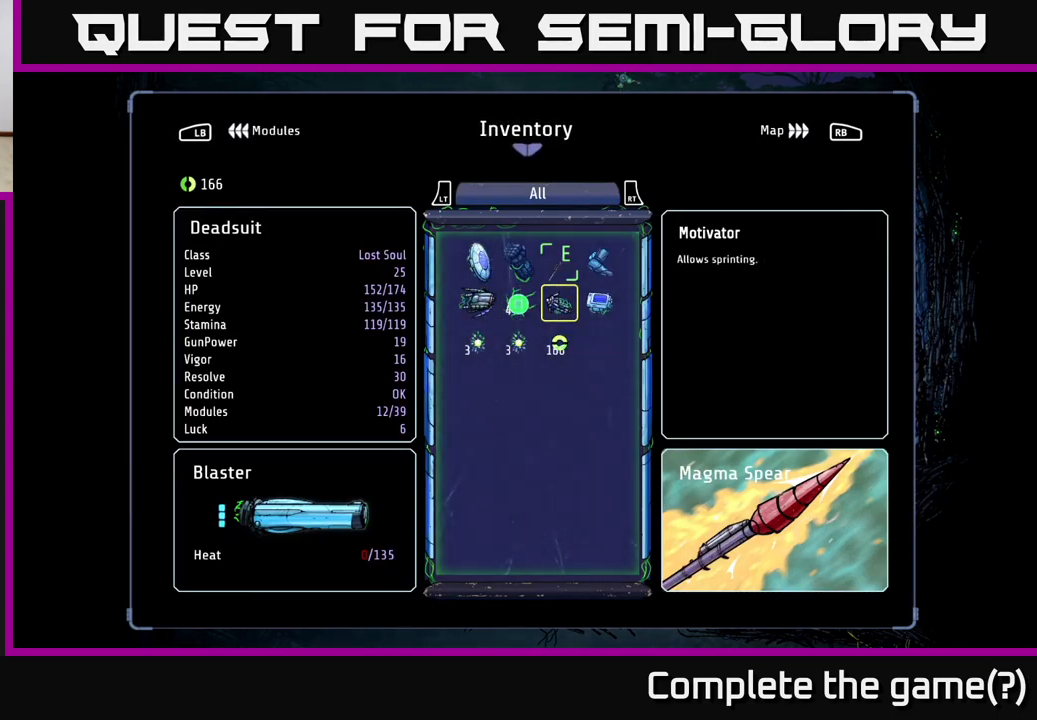
{"buttons": [], "left_stick": "center", "right_stick": "center", "events": [[333, "DPAD_RIGHT", "down"], [433, "DPAD_RIGHT", "up"]]}
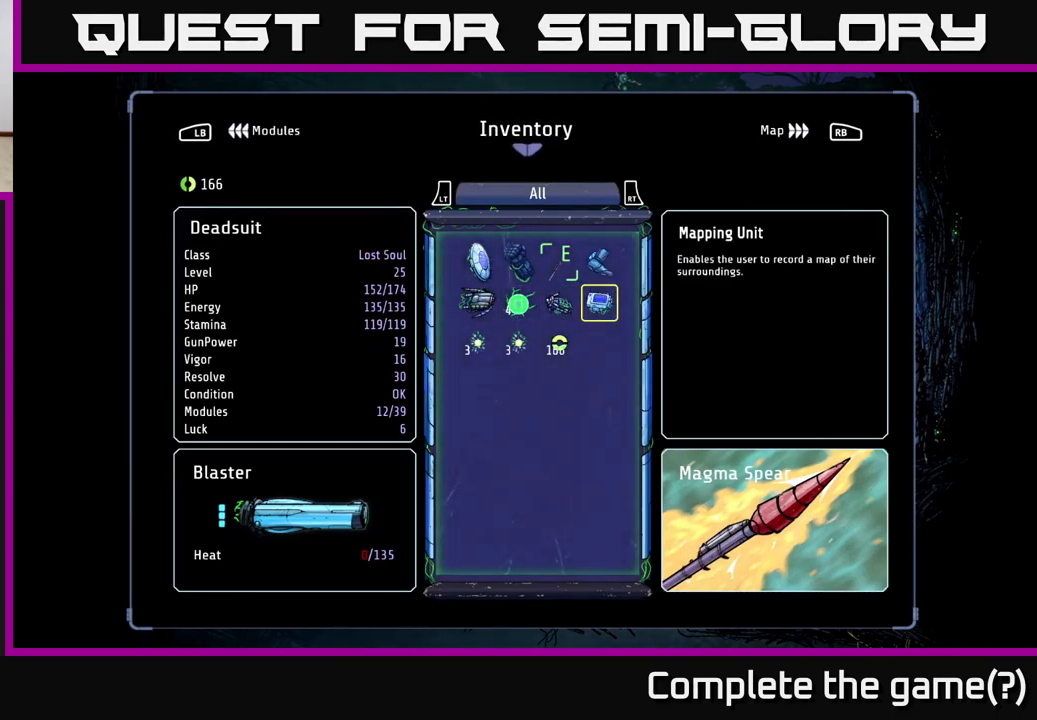
{"buttons": [], "left_stick": "center", "right_stick": "center", "events": [[83, "DPAD_UP", "down"], [183, "DPAD_UP", "up"], [450, "DPAD_LEFT", "down"], [500, "DPAD_LEFT", "up"]]}
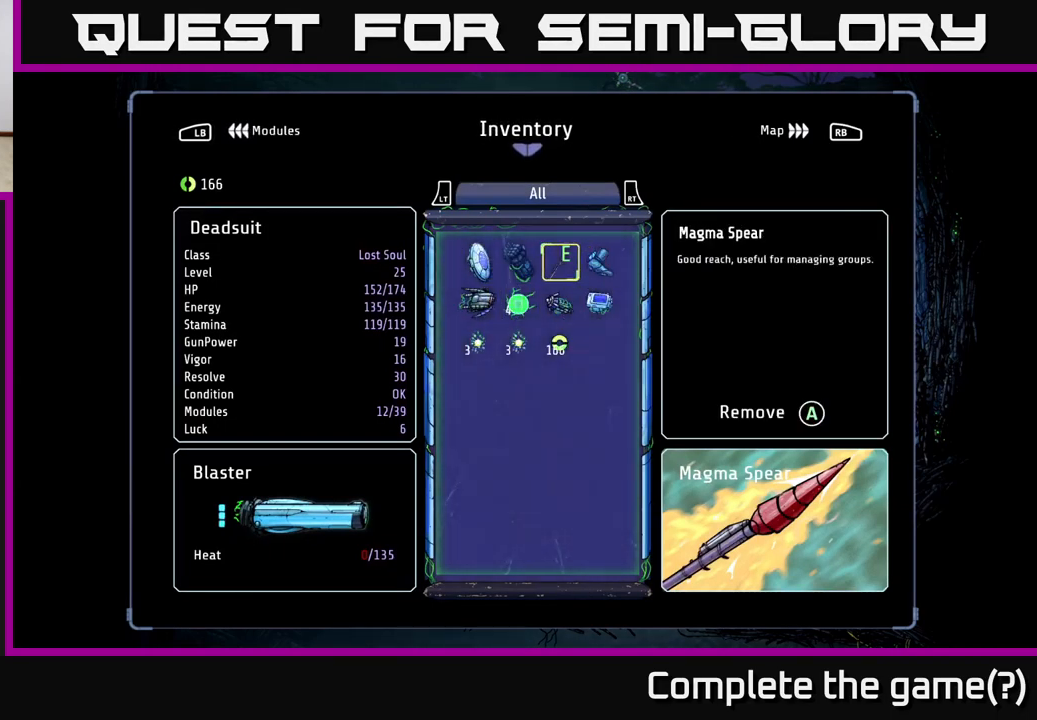
{"buttons": [], "left_stick": "center", "right_stick": "center", "events": [[100, "DPAD_LEFT", "down"], [167, "DPAD_LEFT", "up"], [267, "DPAD_LEFT", "down"], [383, "DPAD_LEFT", "up"]]}
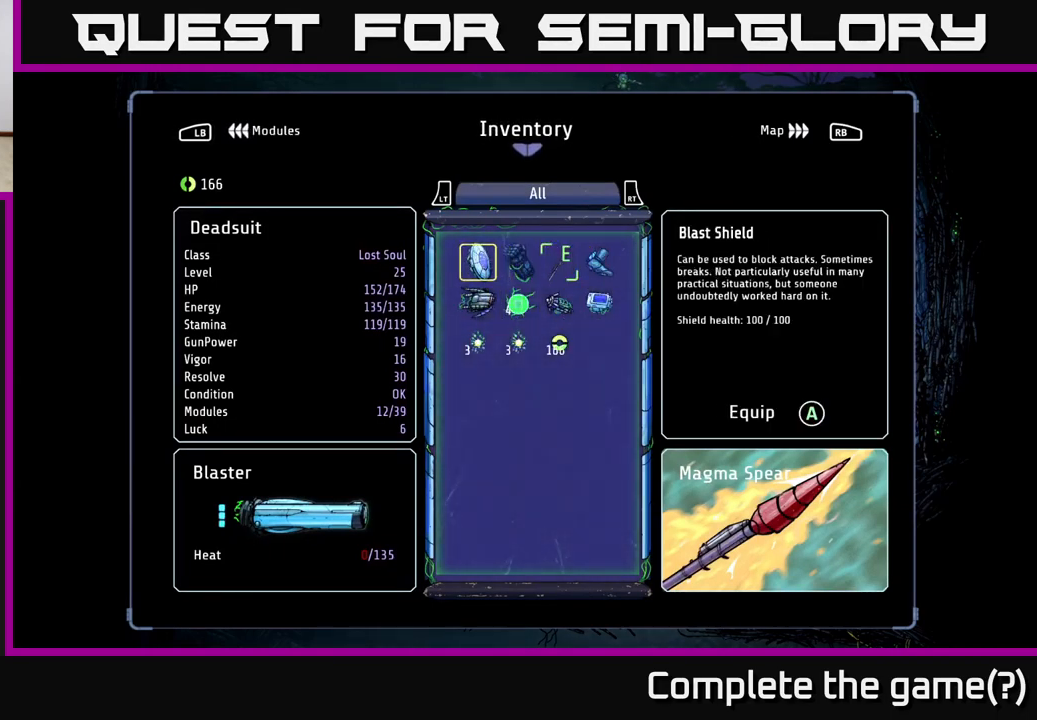
{"buttons": [], "left_stick": "center", "right_stick": "center", "events": [[250, "DPAD_RIGHT", "down"], [350, "DPAD_RIGHT", "up"]]}
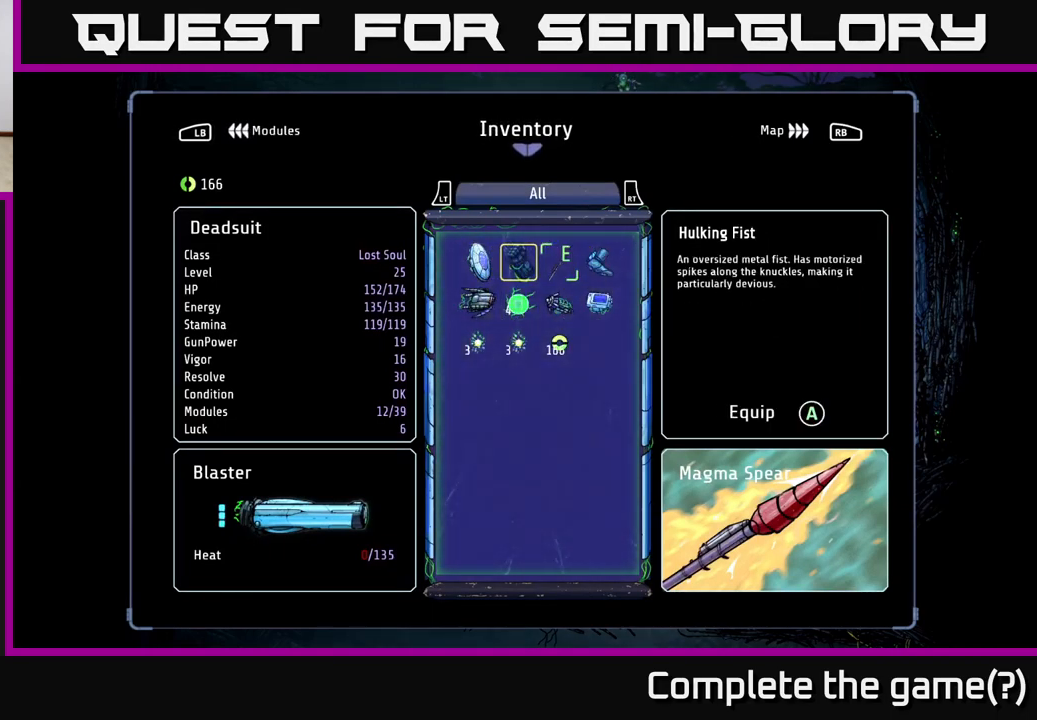
{"buttons": [], "left_stick": "center", "right_stick": "center", "events": []}
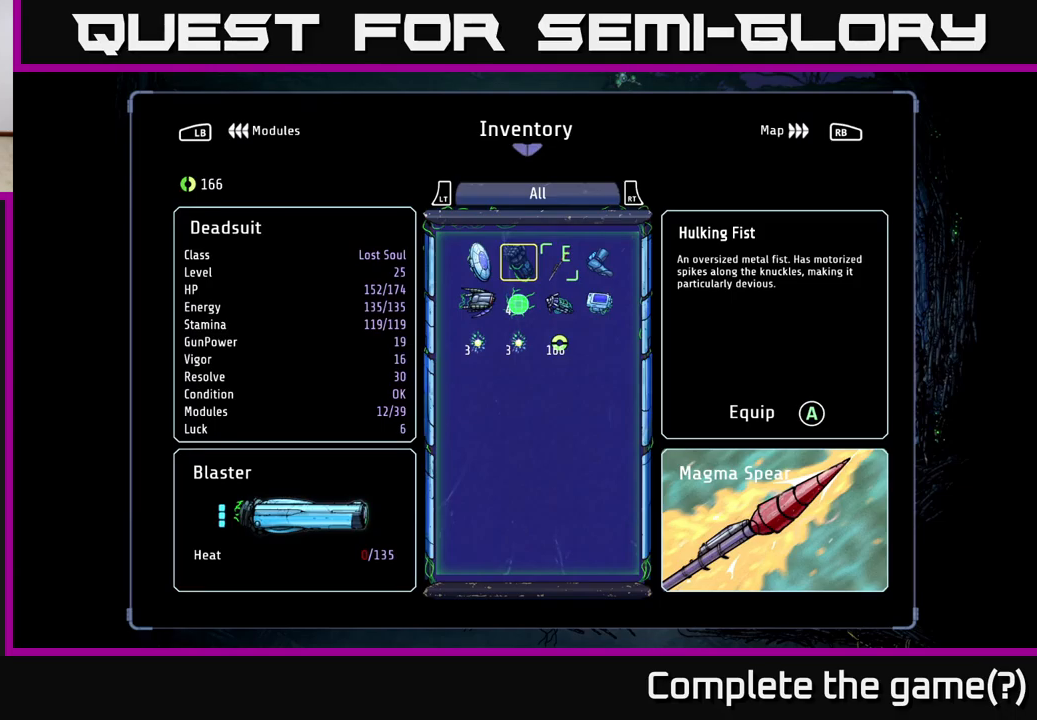
{"buttons": [], "left_stick": "center", "right_stick": "center", "events": []}
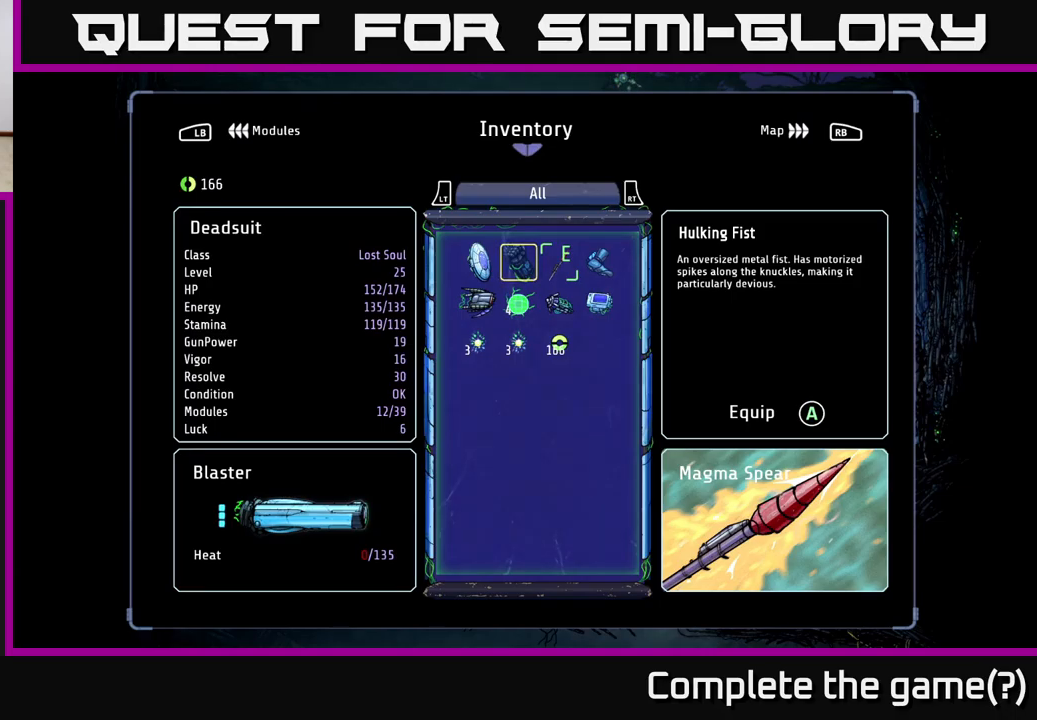
{"buttons": [], "left_stick": "center", "right_stick": "center", "events": []}
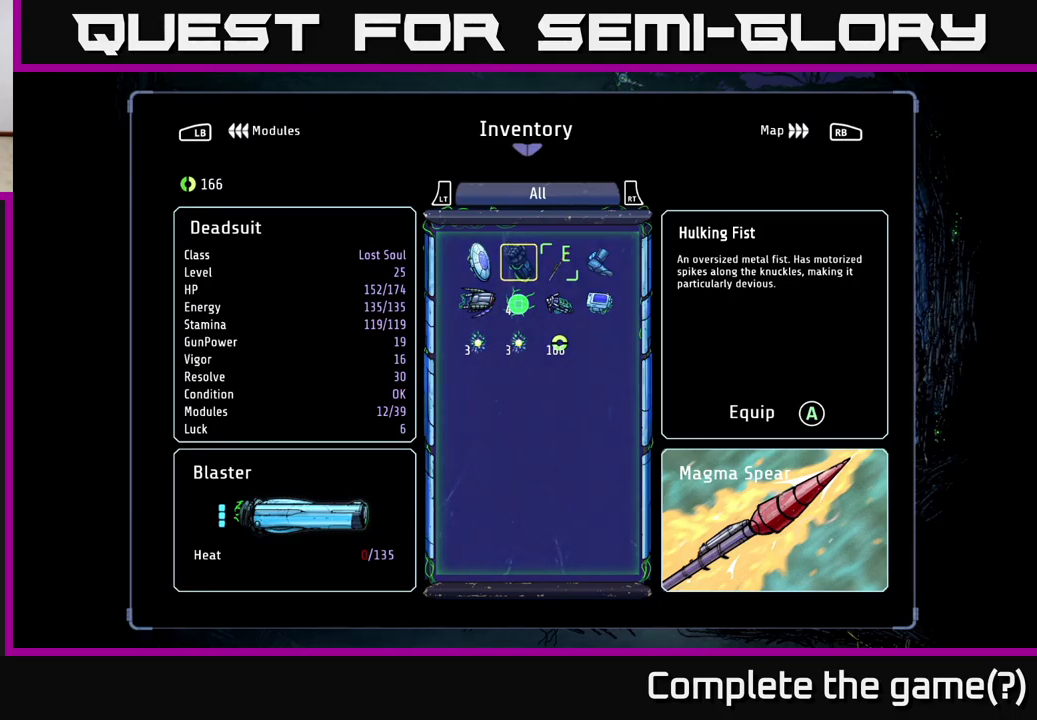
{"buttons": [], "left_stick": "center", "right_stick": "center", "events": []}